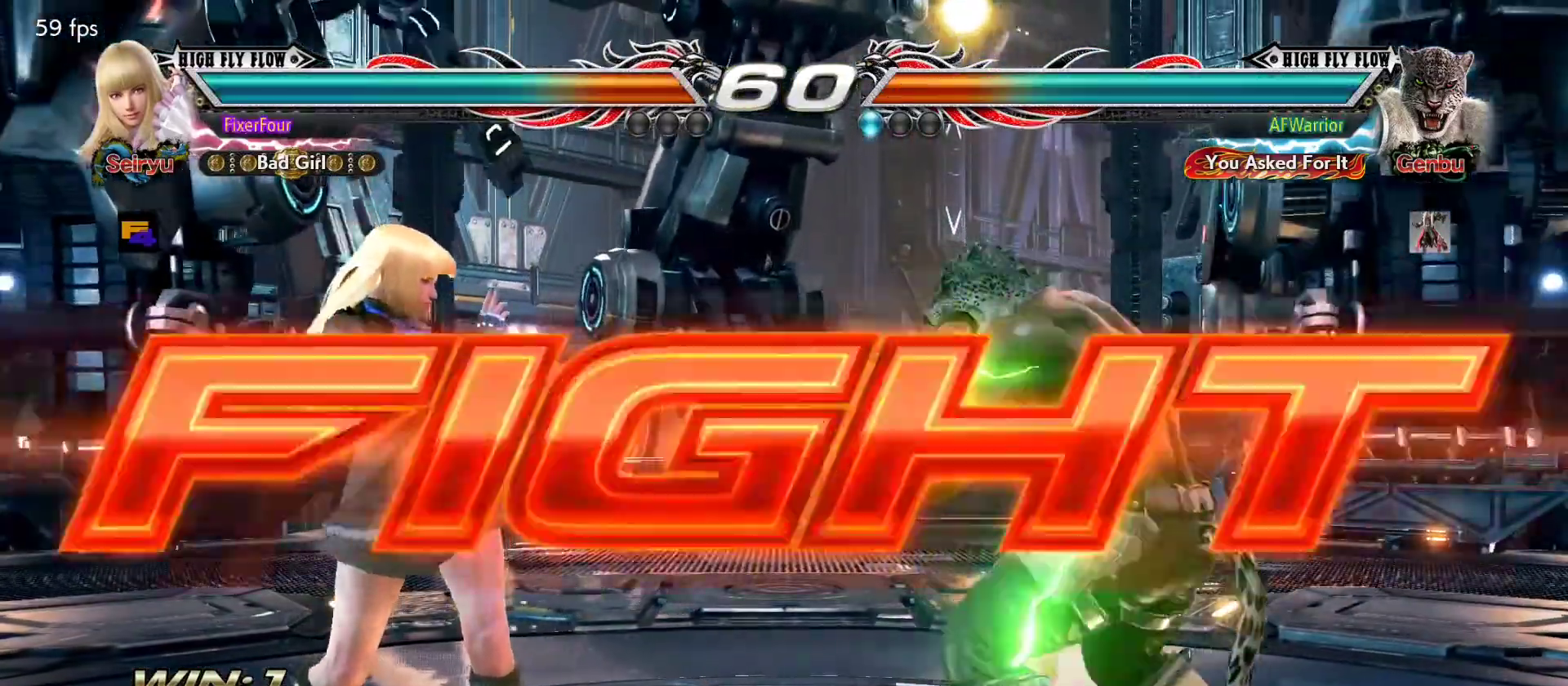
Gameplay with a controller (PlayStation layout); each line is a JSON object with the inputs held at the frame after it. "events" lists button and stick changes between this image and that frame as [ms after this image, input, new state], when the widget could be followed in between. Not read: DPAD_DOWN DPAD_LEFT DPAD_RIGHT DPAD_UP L3 R3 SELECT START right_stick.
{"buttons": [], "left_stick": "left", "events": [[16, "left_stick", "left"]]}
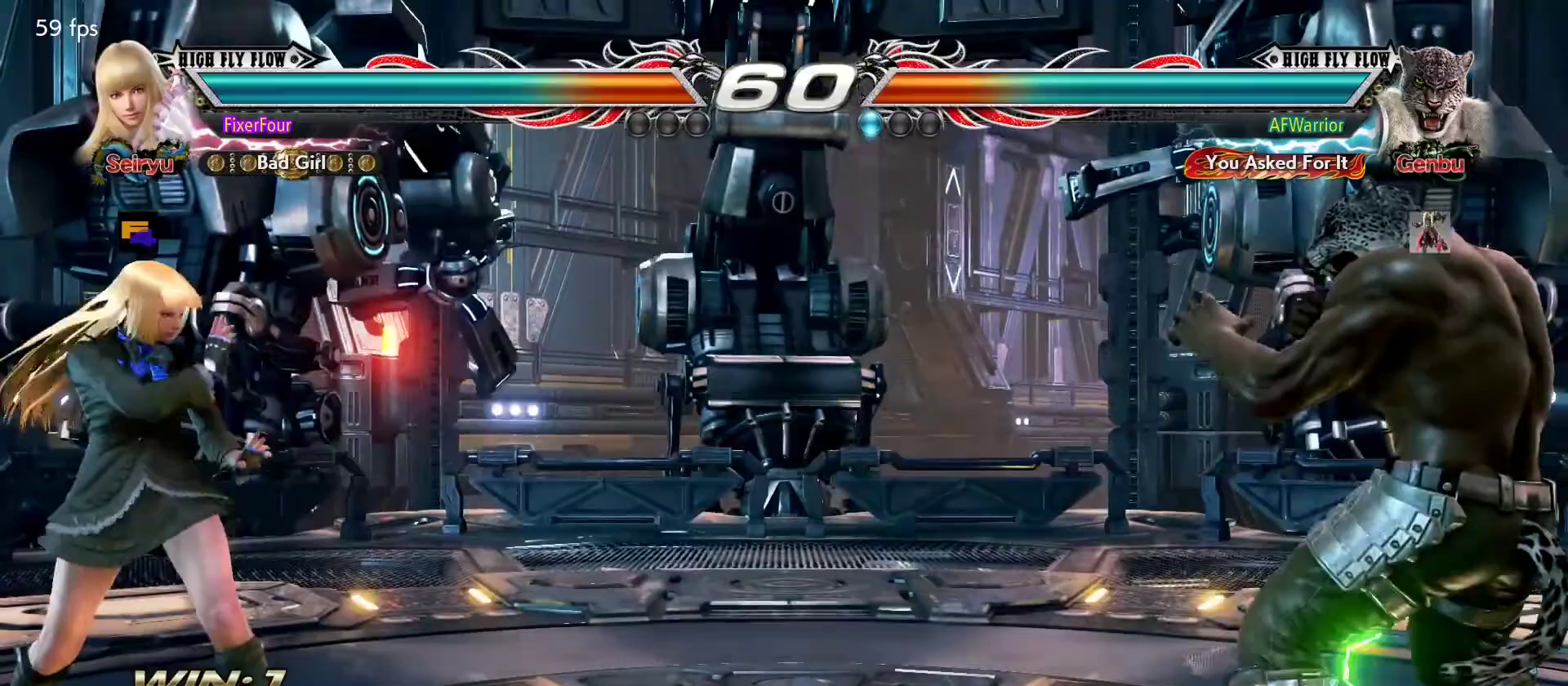
{"buttons": [], "left_stick": "right", "events": [[34, "left_stick", "center"], [84, "left_stick", "left"], [167, "left_stick", "center"], [351, "left_stick", "right"], [417, "left_stick", "center"], [467, "left_stick", "right"]]}
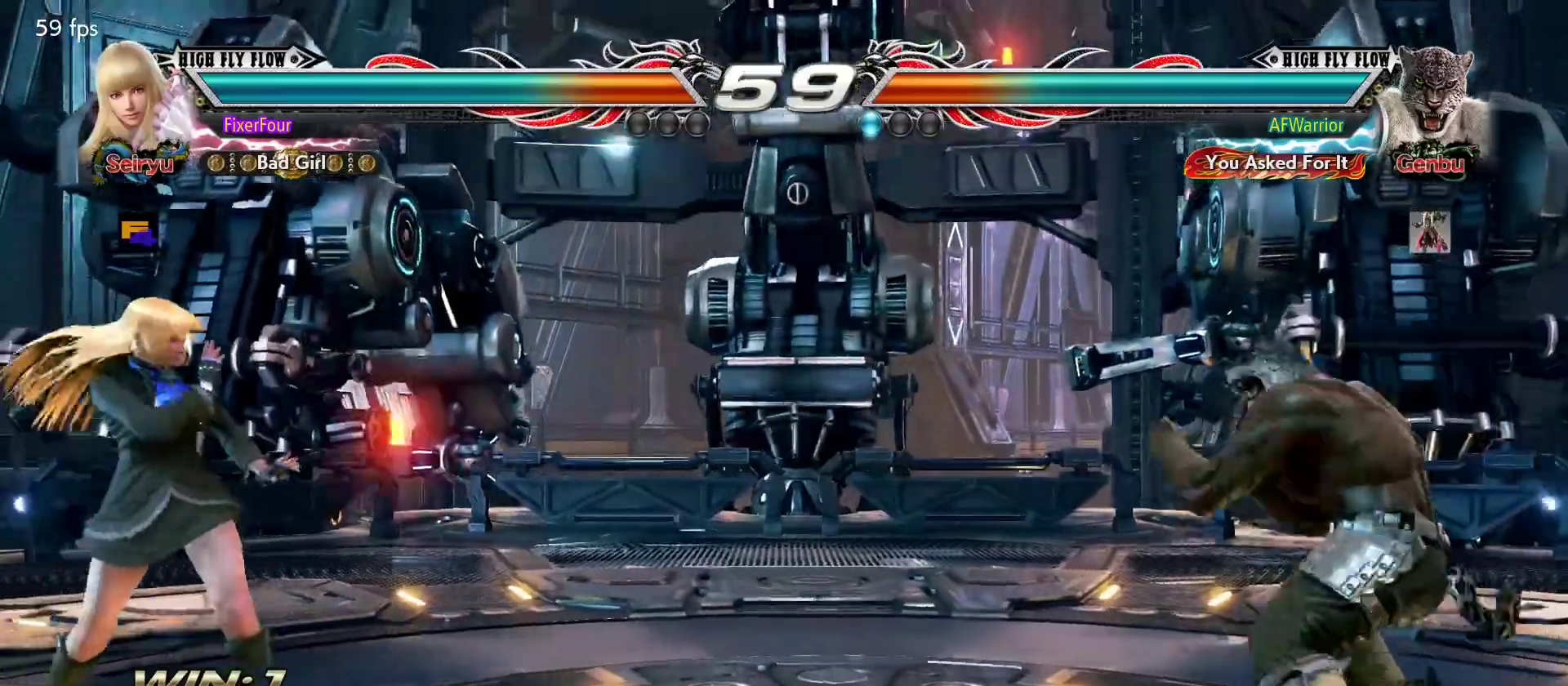
{"buttons": [], "left_stick": "left", "events": [[117, "left_stick", "up"], [367, "left_stick", "center"], [417, "left_stick", "left"]]}
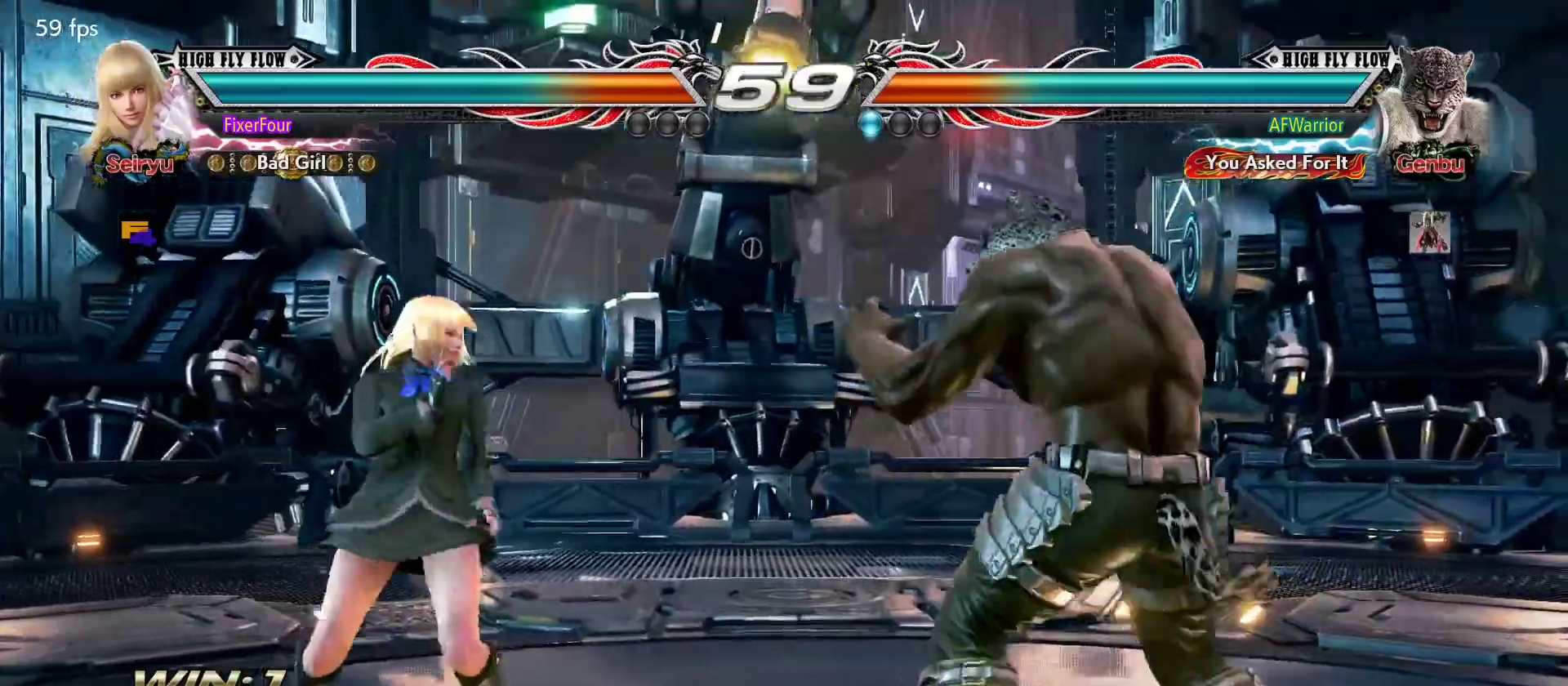
{"buttons": [], "left_stick": "center", "events": [[200, "left_stick", "center"], [251, "left_stick", "left"], [334, "left_stick", "center"]]}
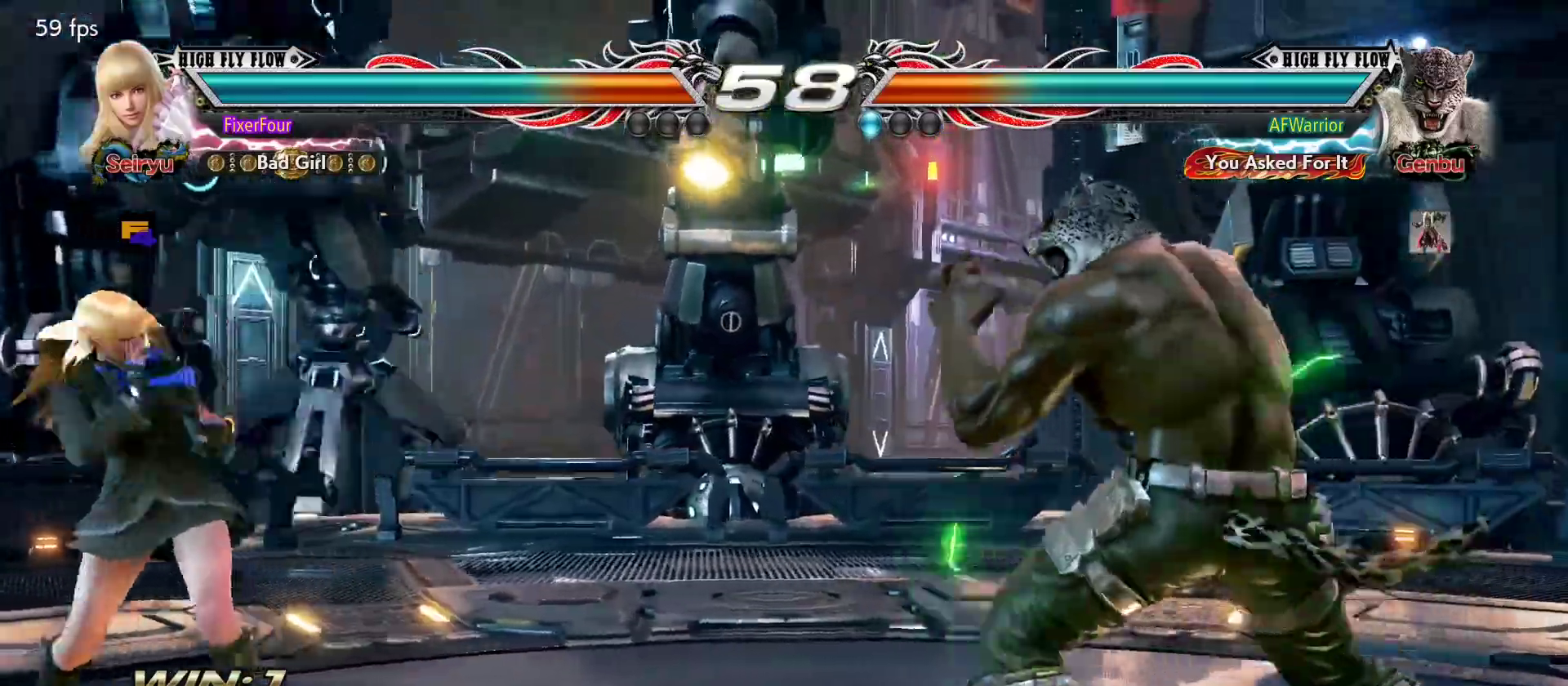
{"buttons": [], "left_stick": "down-right", "events": [[150, "left_stick", "left"], [484, "left_stick", "down-right"]]}
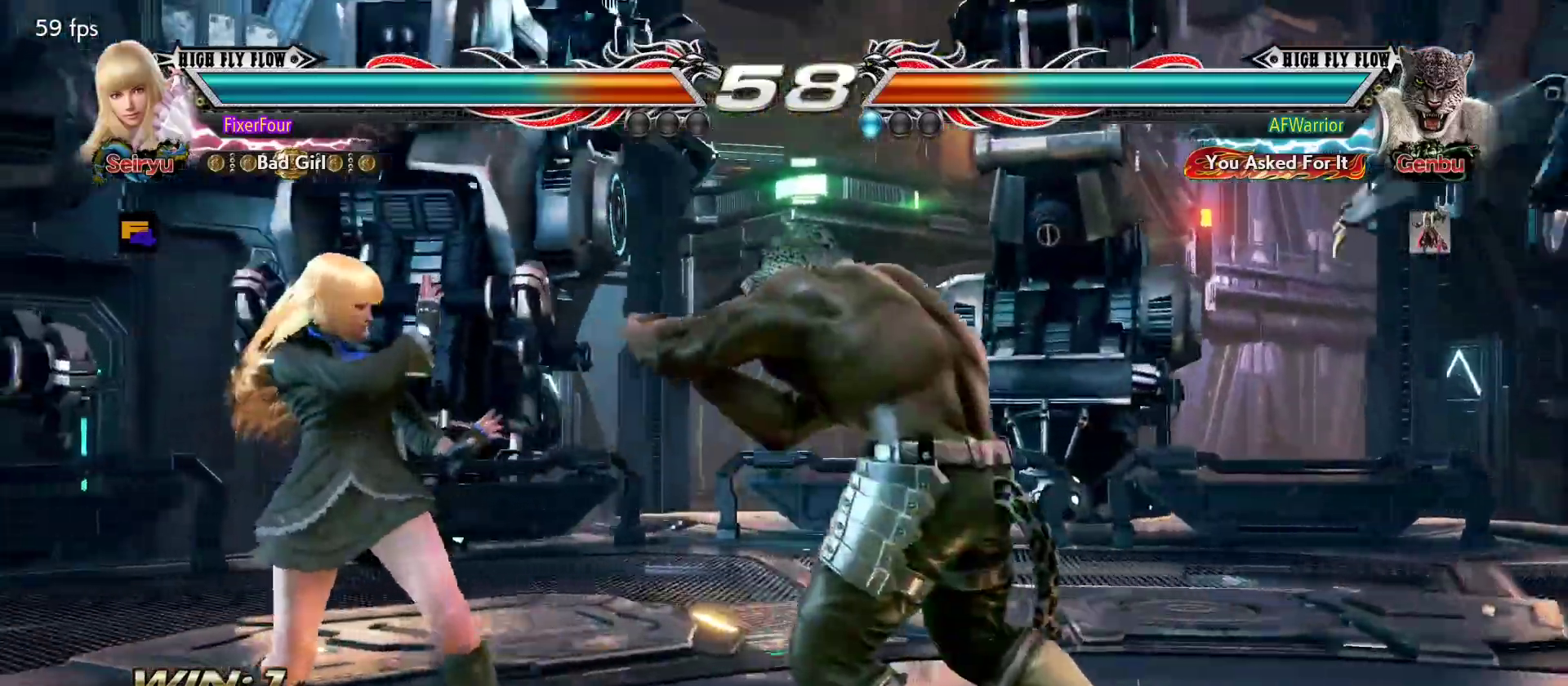
{"buttons": [], "left_stick": "center", "events": [[34, "TRIANGLE", "down"], [134, "TRIANGLE", "up"], [167, "left_stick", "center"]]}
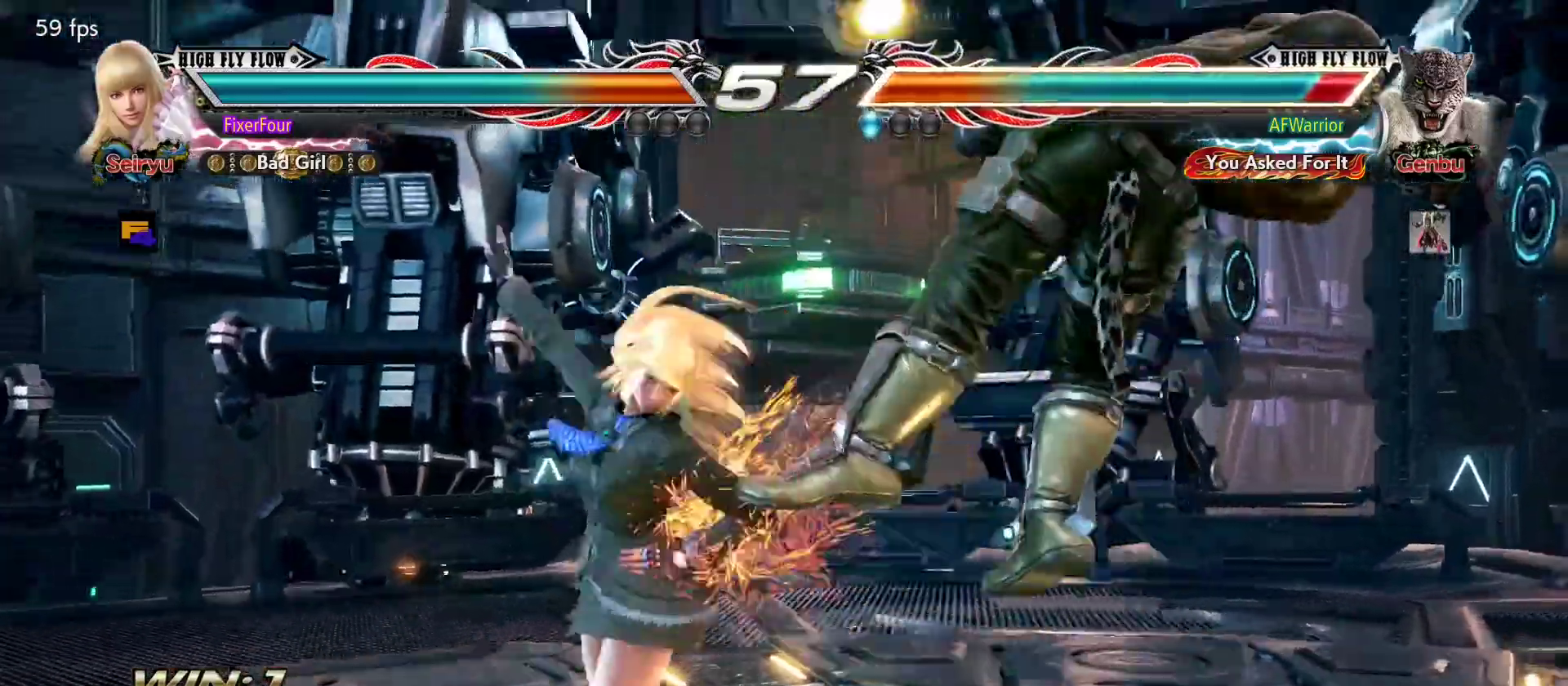
{"buttons": [], "left_stick": "center", "events": [[183, "left_stick", "down-right"], [233, "TRIANGLE", "down"], [317, "left_stick", "center"], [350, "TRIANGLE", "up"]]}
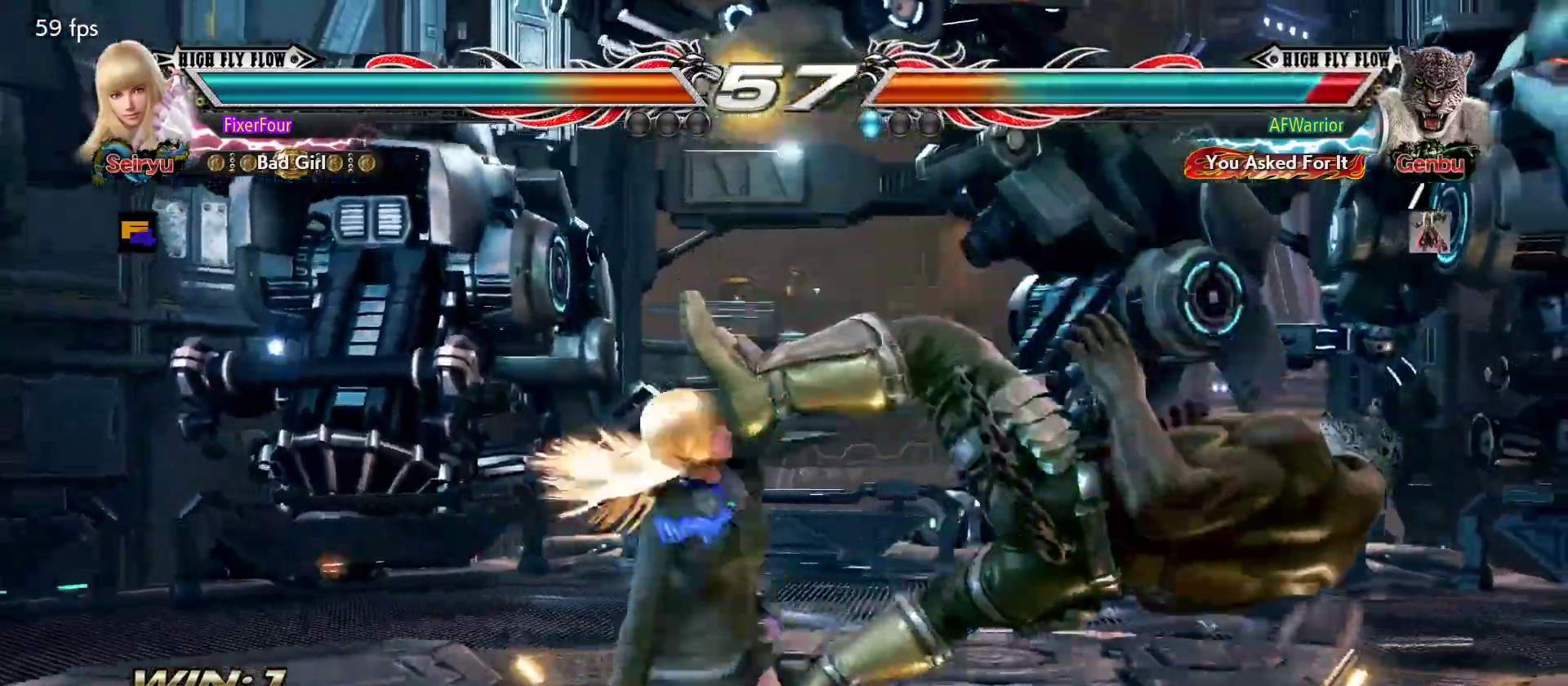
{"buttons": ["SQUARE"], "left_stick": "center", "events": [[417, "left_stick", "down"], [467, "SQUARE", "down"], [501, "left_stick", "center"]]}
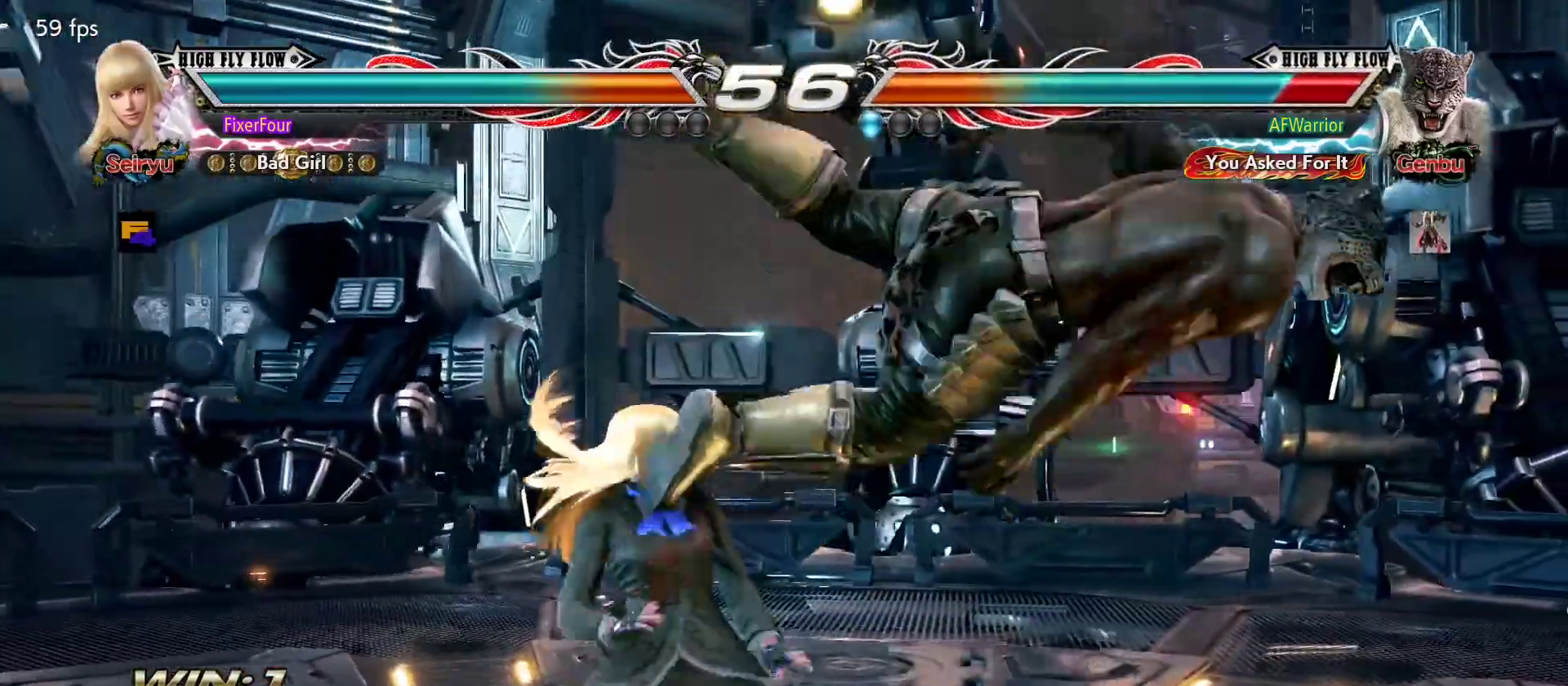
{"buttons": ["TRIANGLE"], "left_stick": "down", "events": [[50, "SQUARE", "up"], [467, "left_stick", "down"], [500, "TRIANGLE", "down"]]}
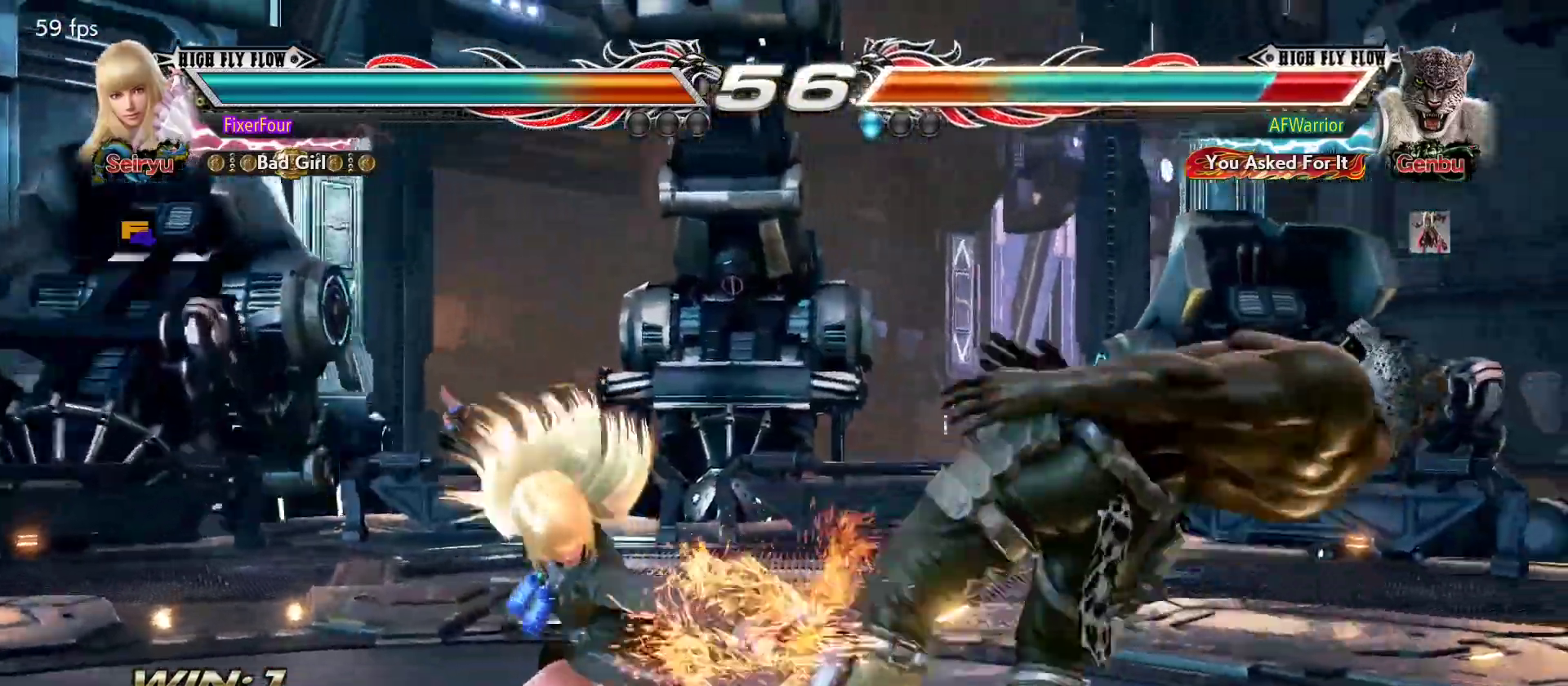
{"buttons": [], "left_stick": "right", "events": [[50, "TRIANGLE", "up"], [134, "left_stick", "center"], [284, "left_stick", "right"], [351, "left_stick", "center"], [417, "left_stick", "right"]]}
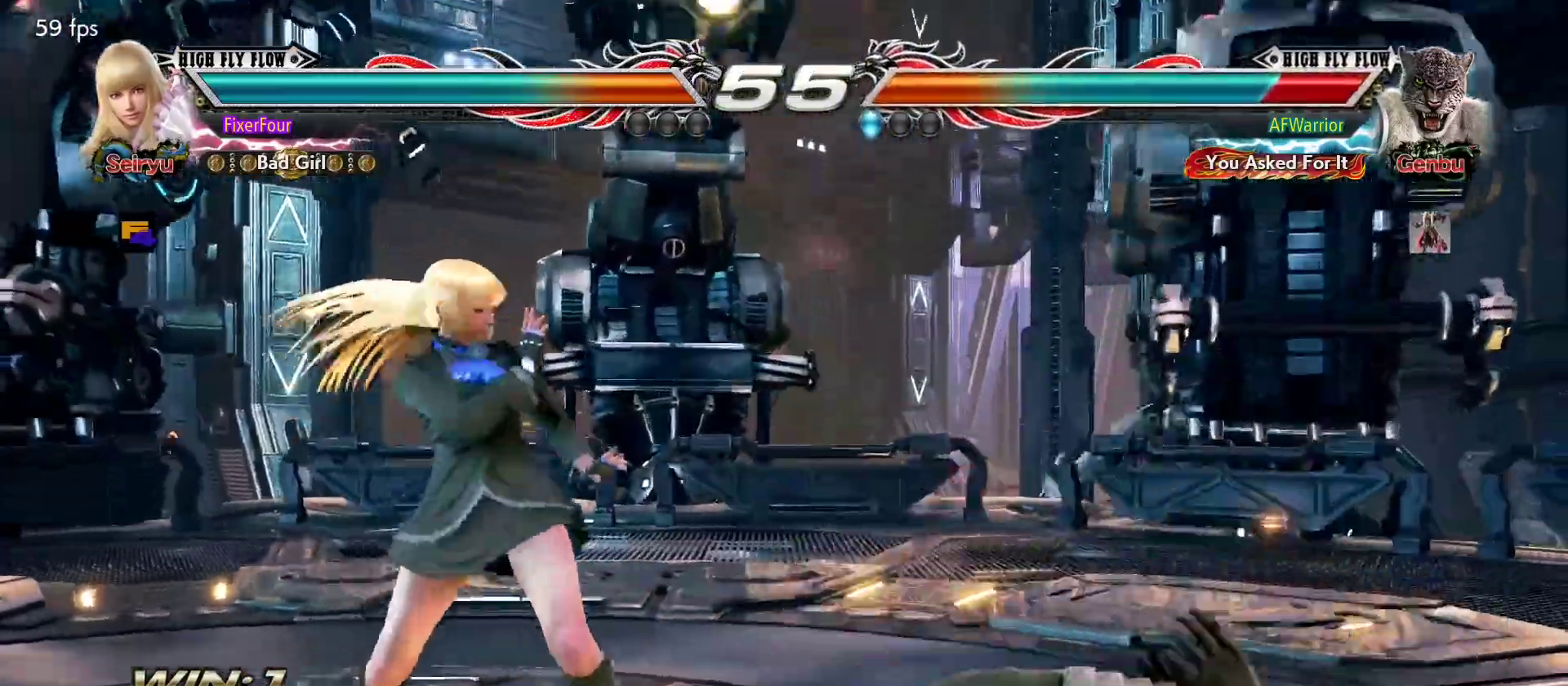
{"buttons": [], "left_stick": "center", "events": [[16, "left_stick", "center"], [250, "left_stick", "right"], [417, "left_stick", "center"]]}
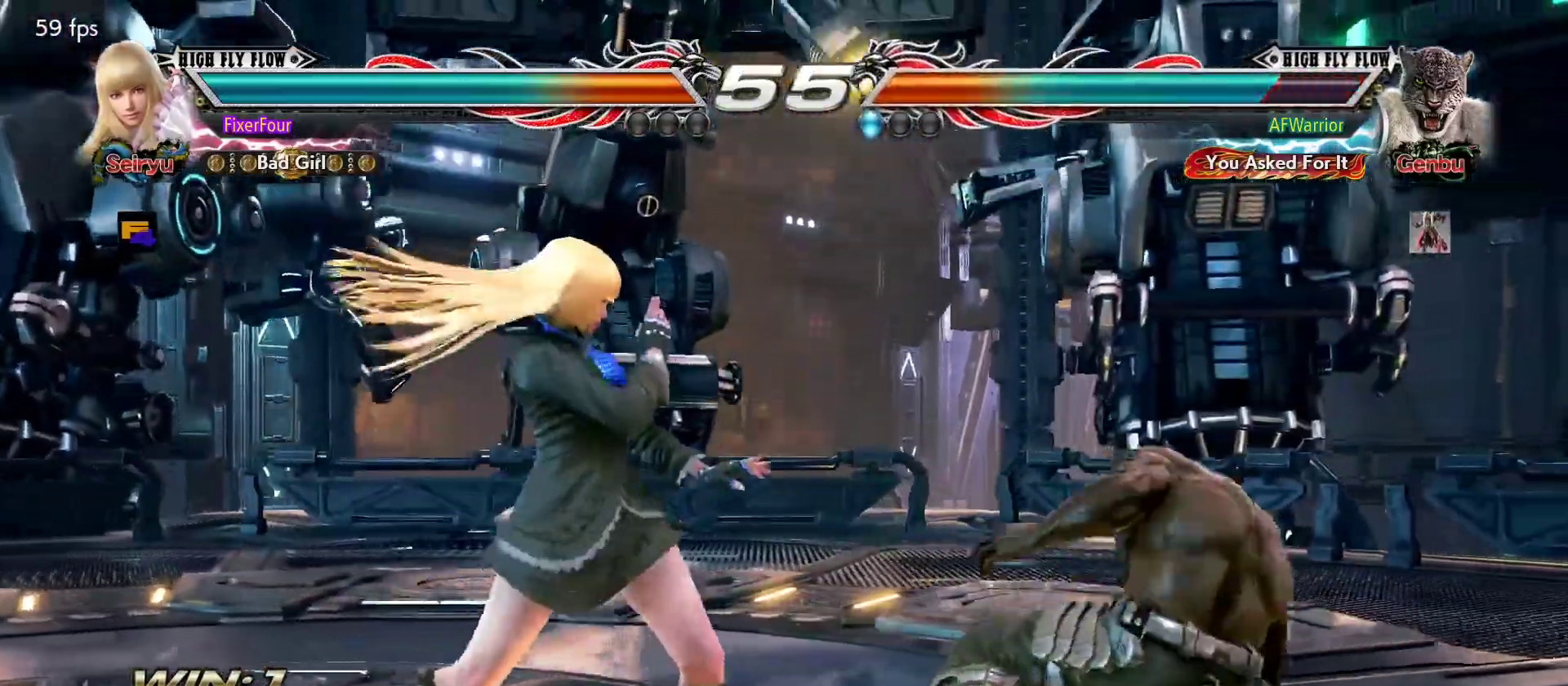
{"buttons": [], "left_stick": "center", "events": [[100, "left_stick", "down"], [117, "SQUARE", "down"], [200, "SQUARE", "up"], [200, "left_stick", "center"]]}
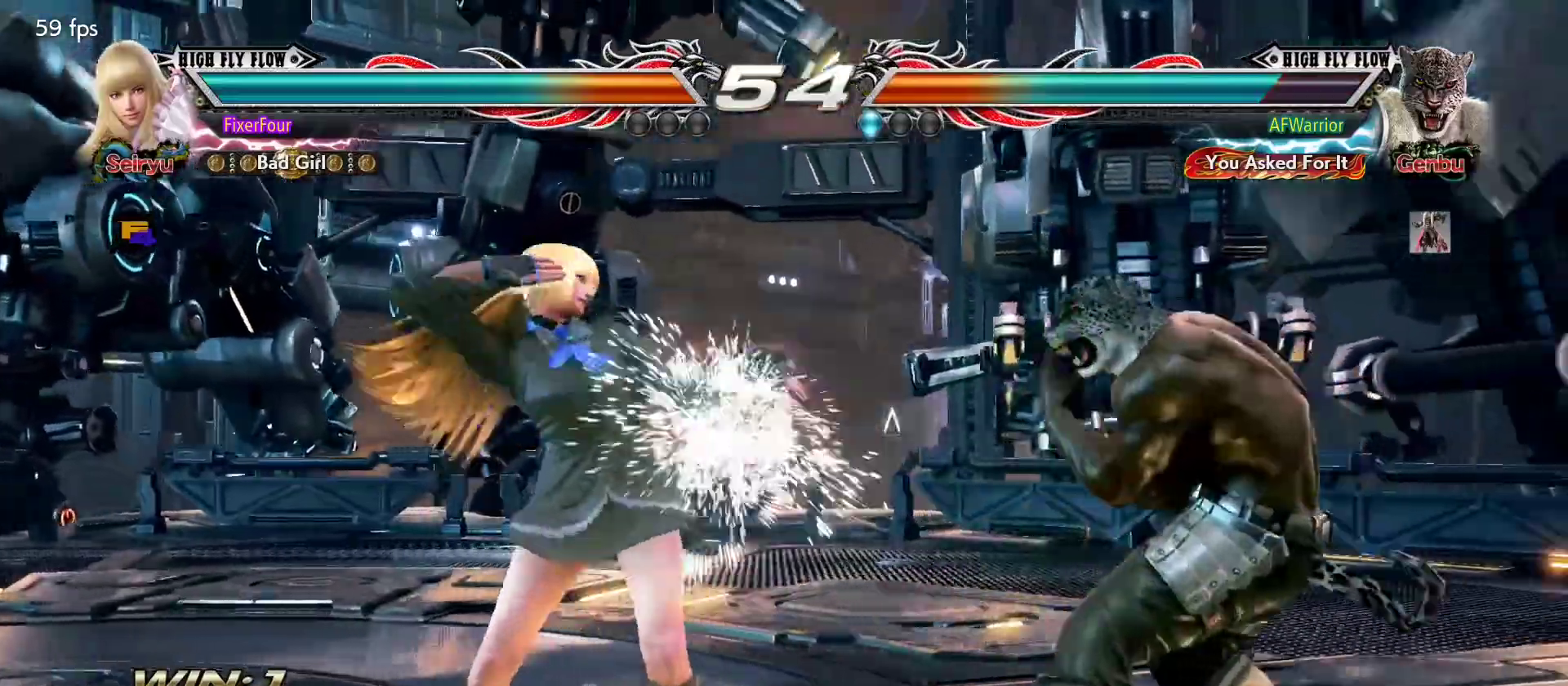
{"buttons": [], "left_stick": "left", "events": [[467, "left_stick", "left"]]}
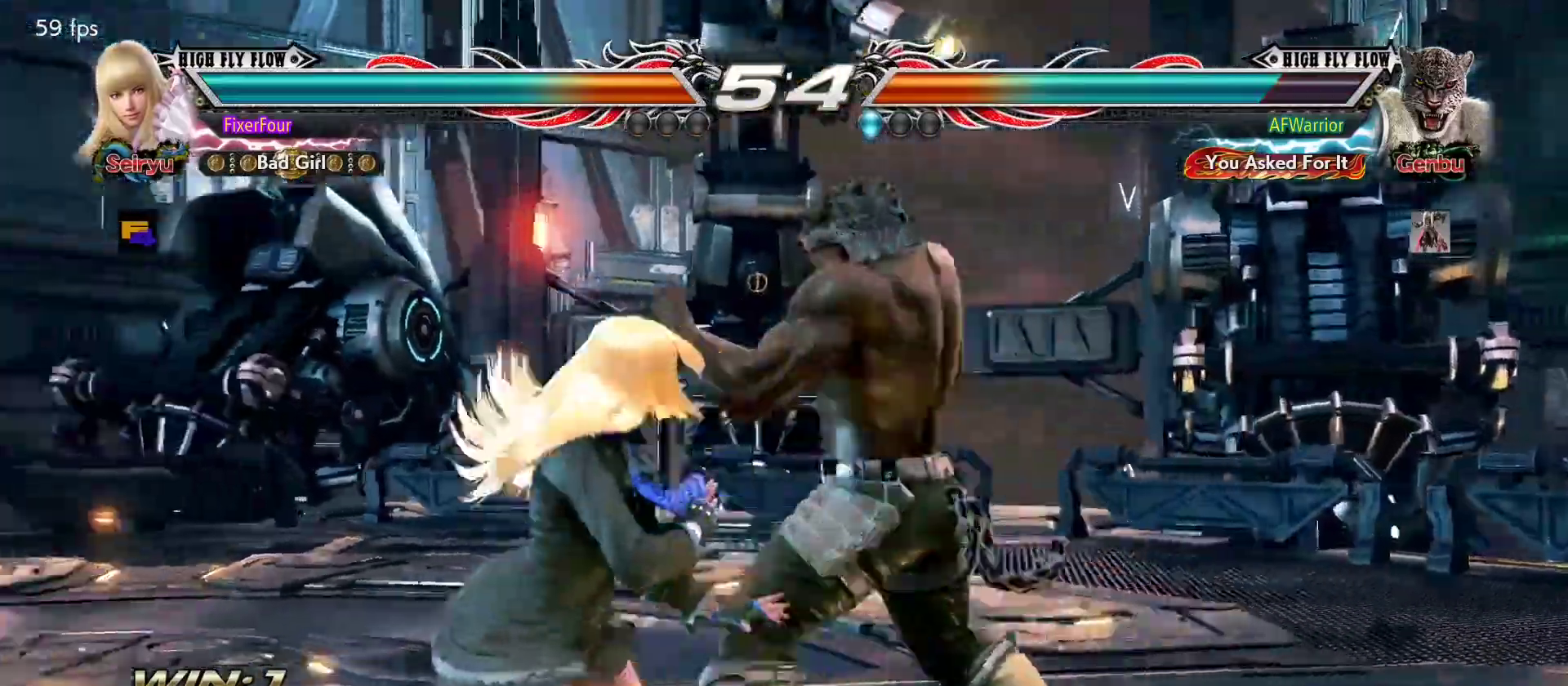
{"buttons": [], "left_stick": "left", "events": []}
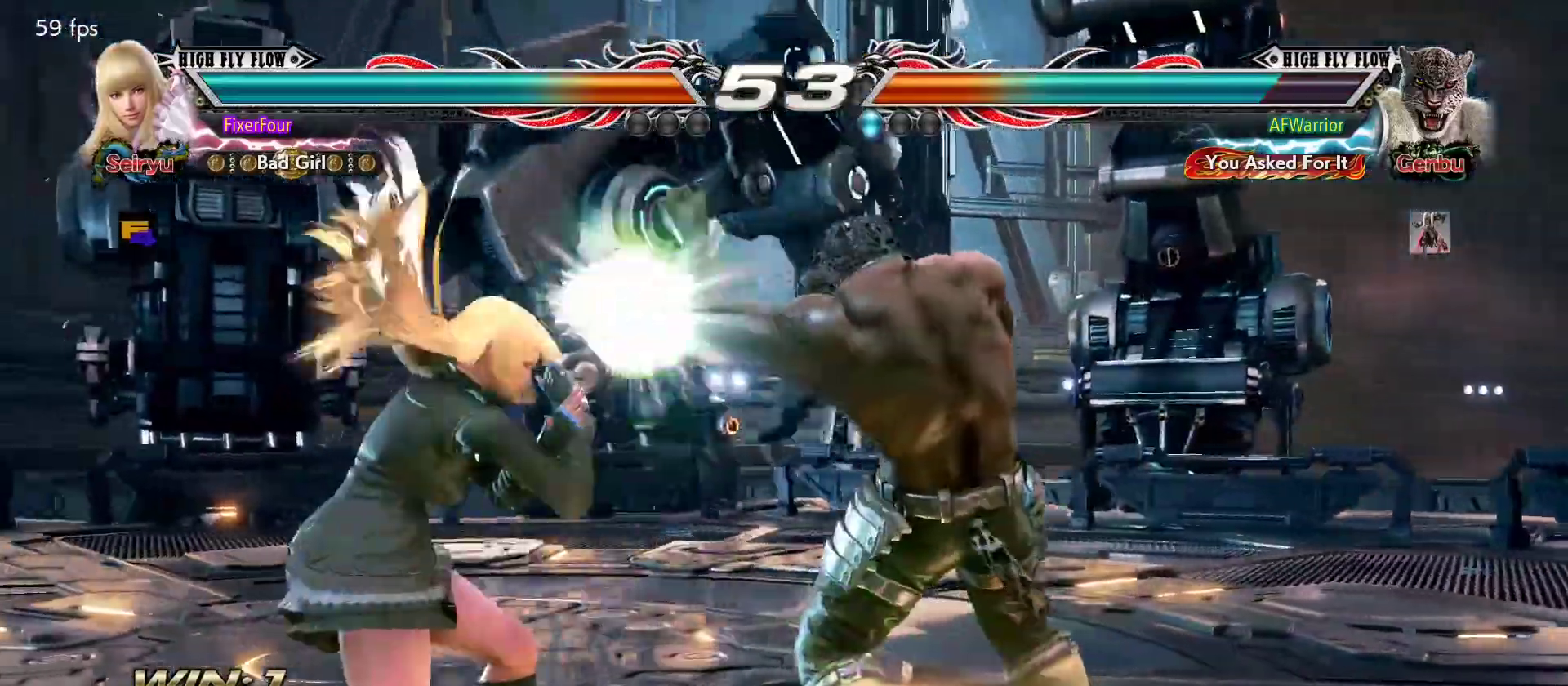
{"buttons": [], "left_stick": "center", "events": [[183, "left_stick", "center"], [283, "left_stick", "left"], [434, "left_stick", "center"]]}
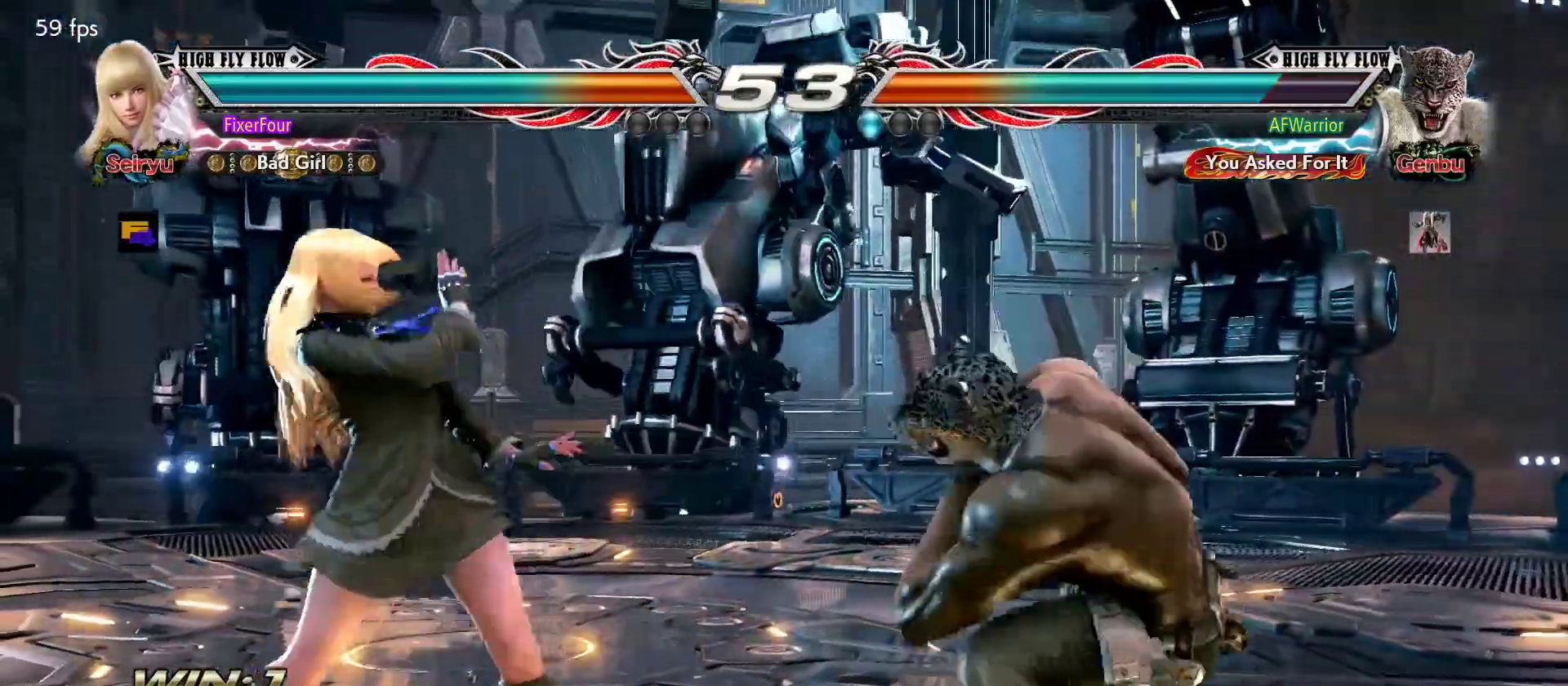
{"buttons": [], "left_stick": "left", "events": [[34, "left_stick", "right"], [251, "left_stick", "left"]]}
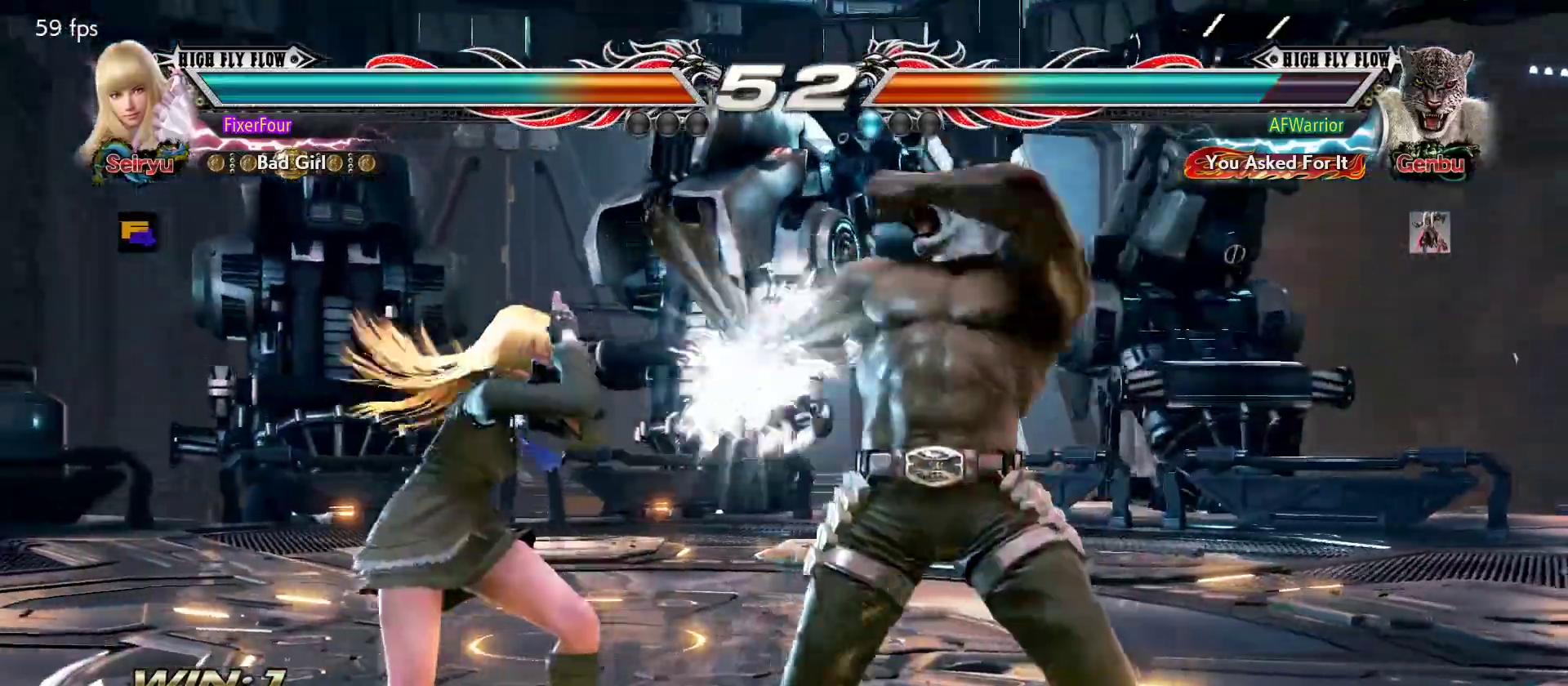
{"buttons": [], "left_stick": "center", "events": [[434, "left_stick", "center"]]}
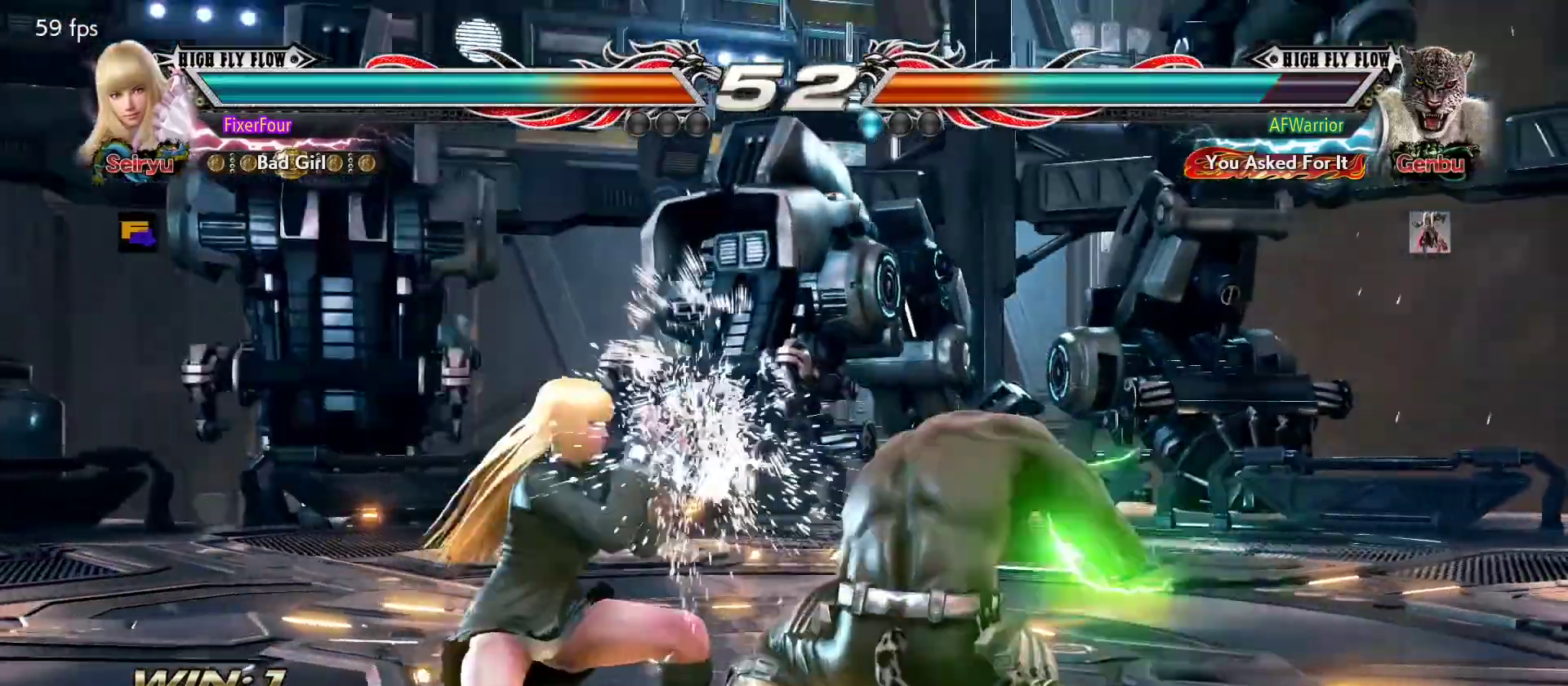
{"buttons": [], "left_stick": "down-right", "events": [[184, "left_stick", "down-right"], [200, "CROSS", "down"], [251, "CROSS", "up"], [317, "CROSS", "down"], [401, "CROSS", "up"]]}
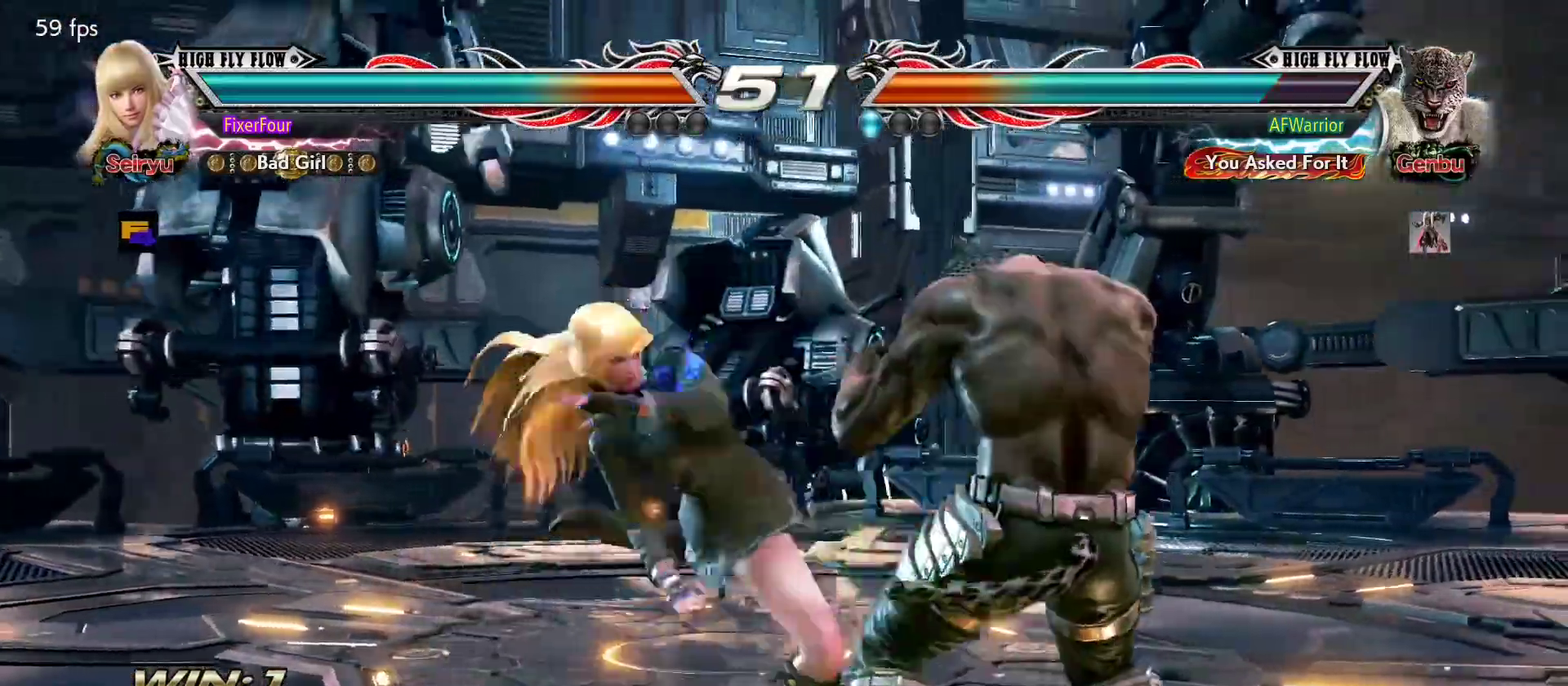
{"buttons": [], "left_stick": "center", "events": [[33, "left_stick", "center"]]}
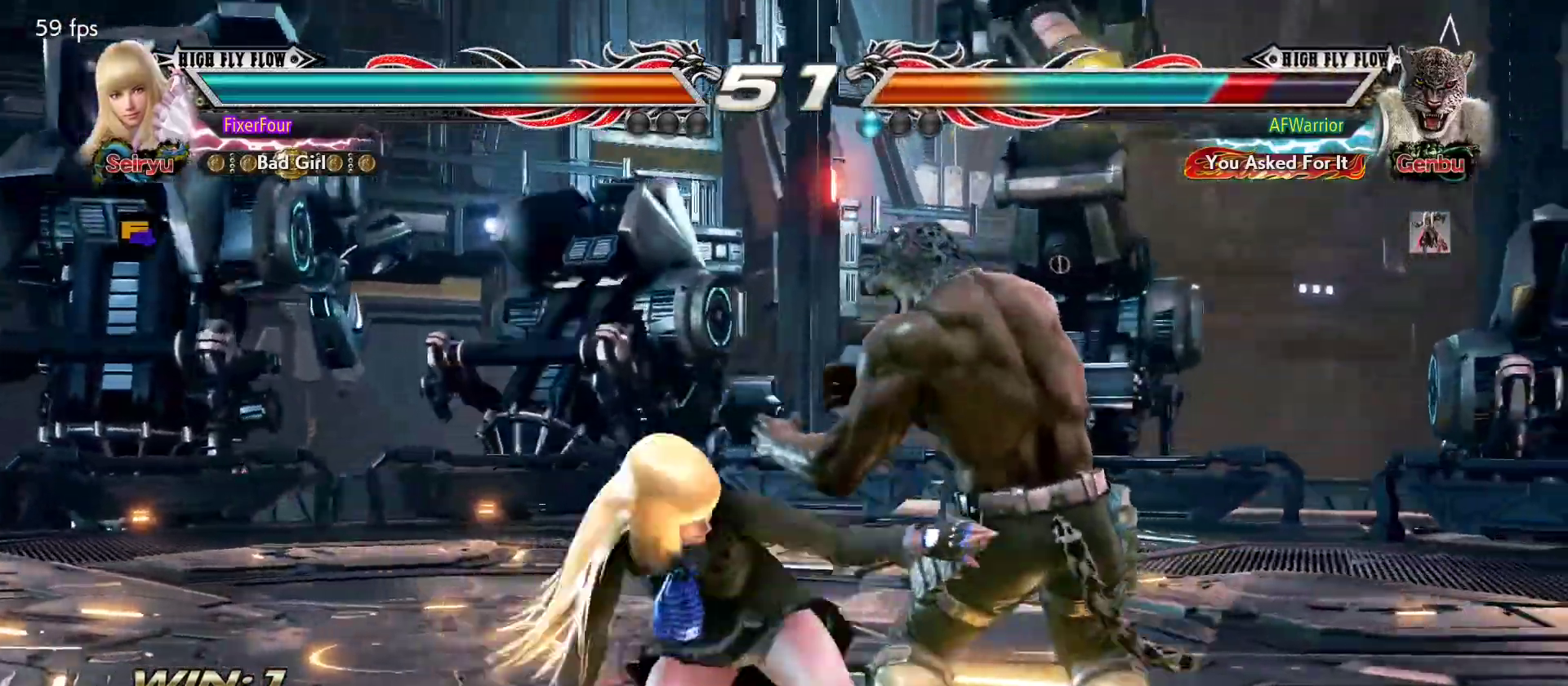
{"buttons": [], "left_stick": "left", "events": [[100, "left_stick", "down"], [200, "left_stick", "left"], [334, "left_stick", "center"], [384, "left_stick", "left"]]}
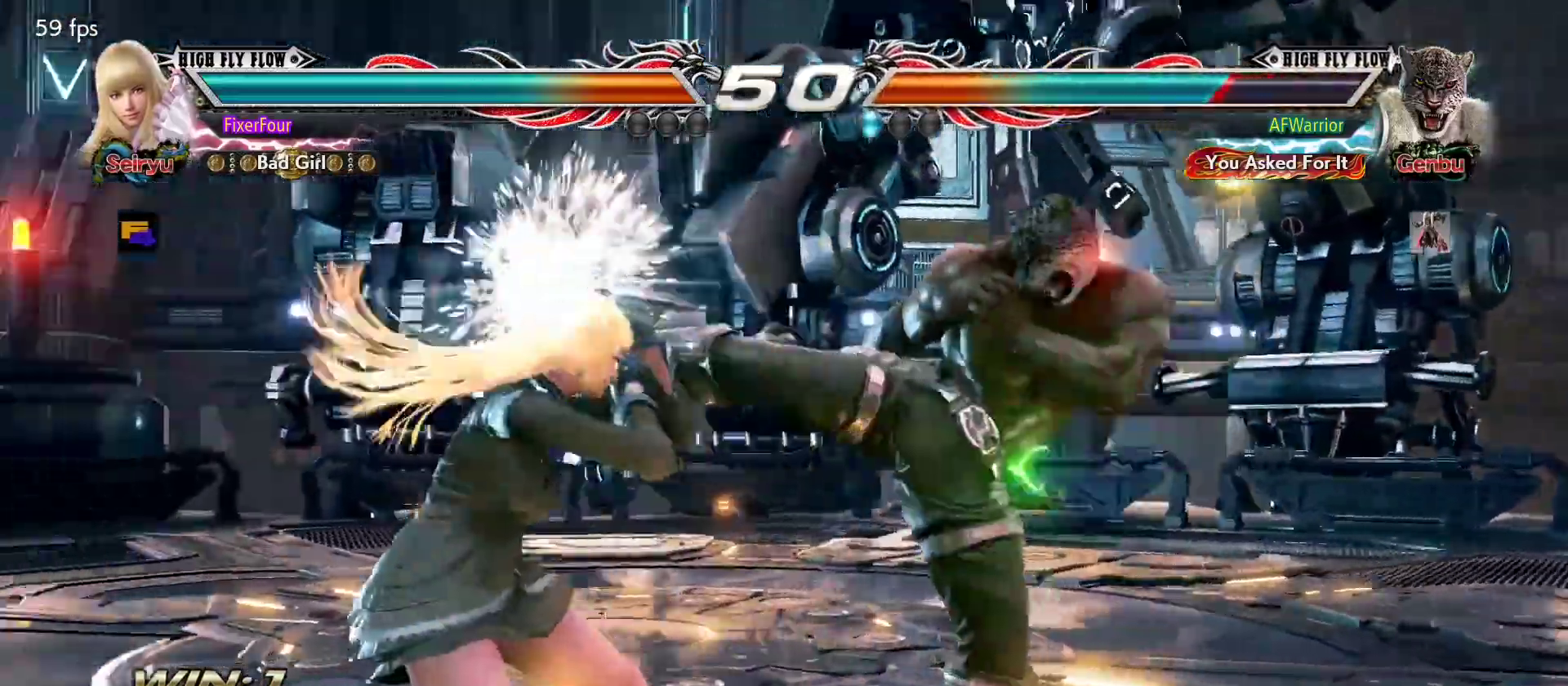
{"buttons": [], "left_stick": "center", "events": [[250, "left_stick", "right"], [283, "SQUARE", "down"], [300, "SQUARE", "up"], [350, "left_stick", "center"], [383, "CIRCLE", "down"], [450, "CIRCLE", "up"]]}
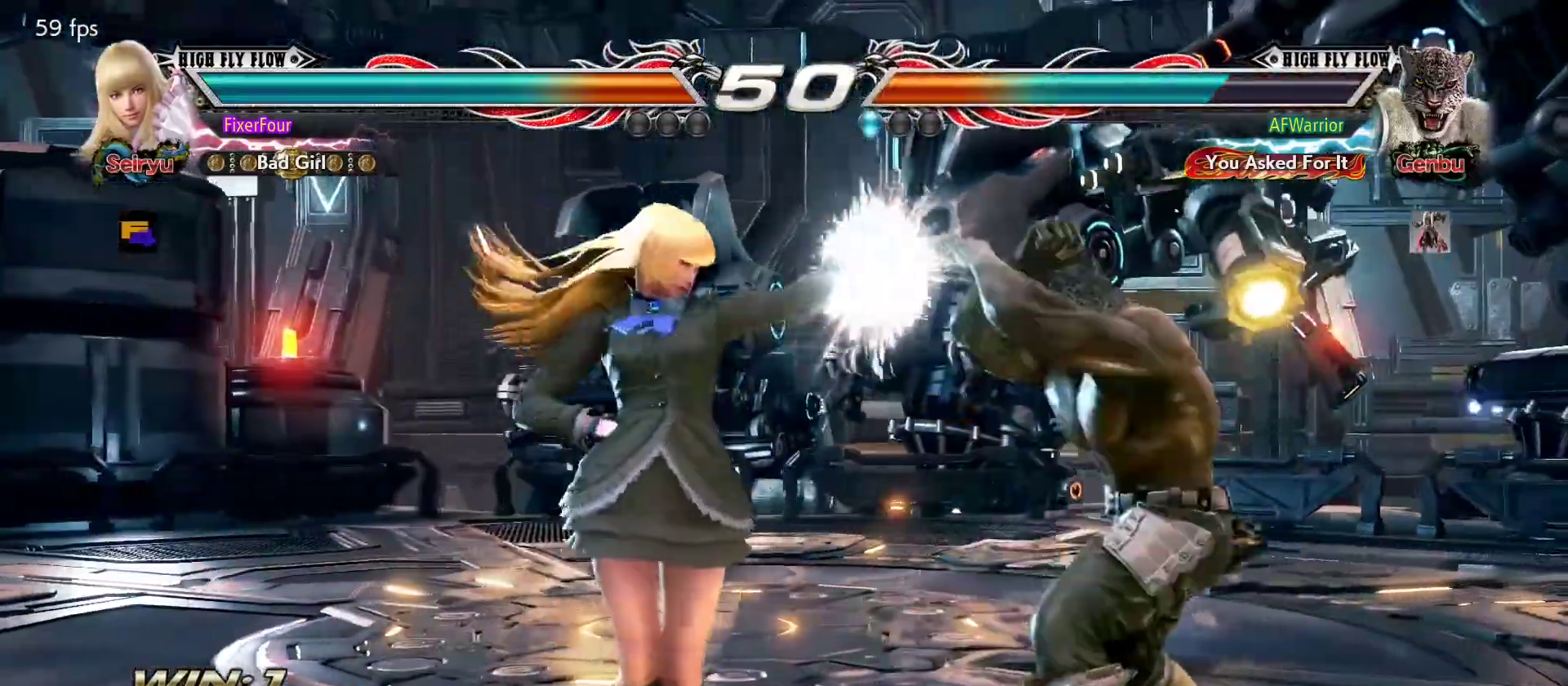
{"buttons": [], "left_stick": "left", "events": [[301, "left_stick", "down"], [417, "left_stick", "left"]]}
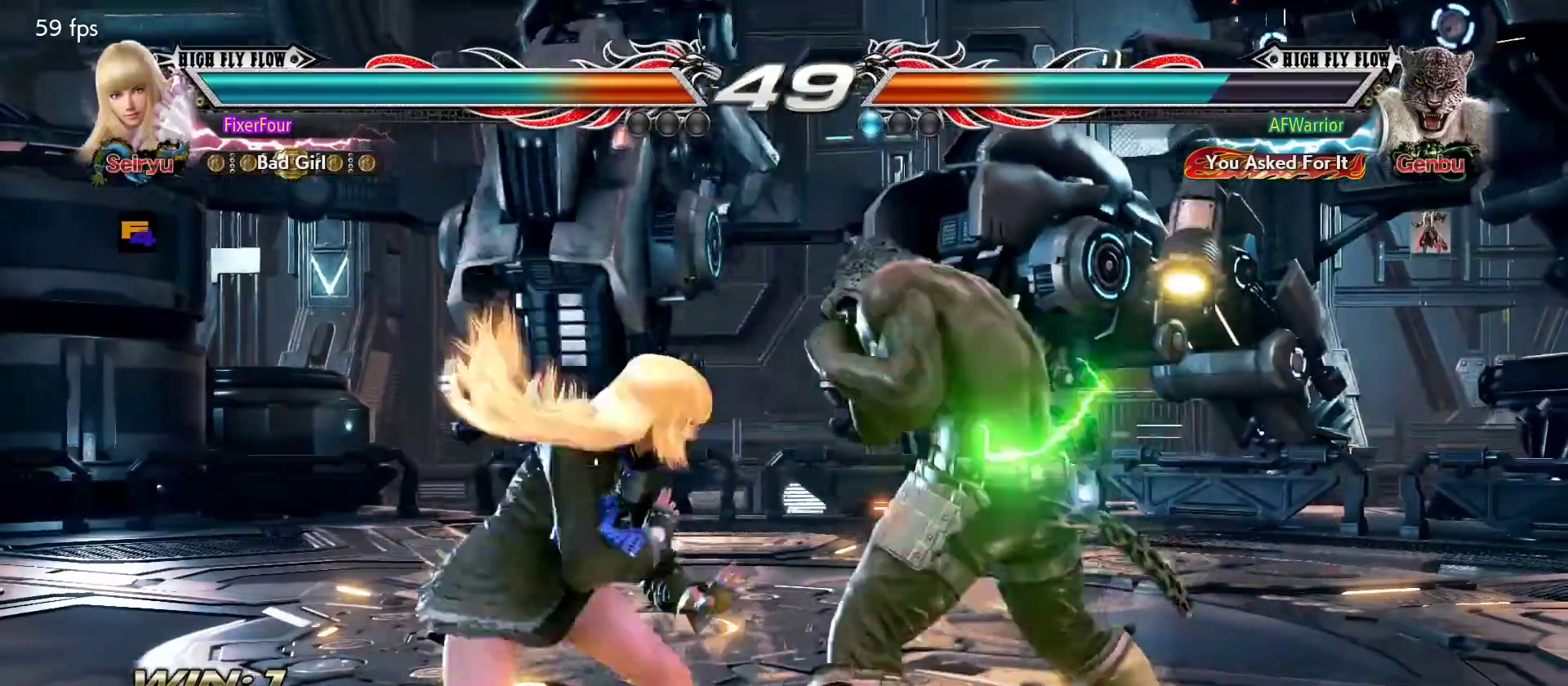
{"buttons": ["TRIANGLE"], "left_stick": "center", "events": [[283, "left_stick", "center"], [367, "SQUARE", "down"], [450, "SQUARE", "up"], [450, "TRIANGLE", "down"]]}